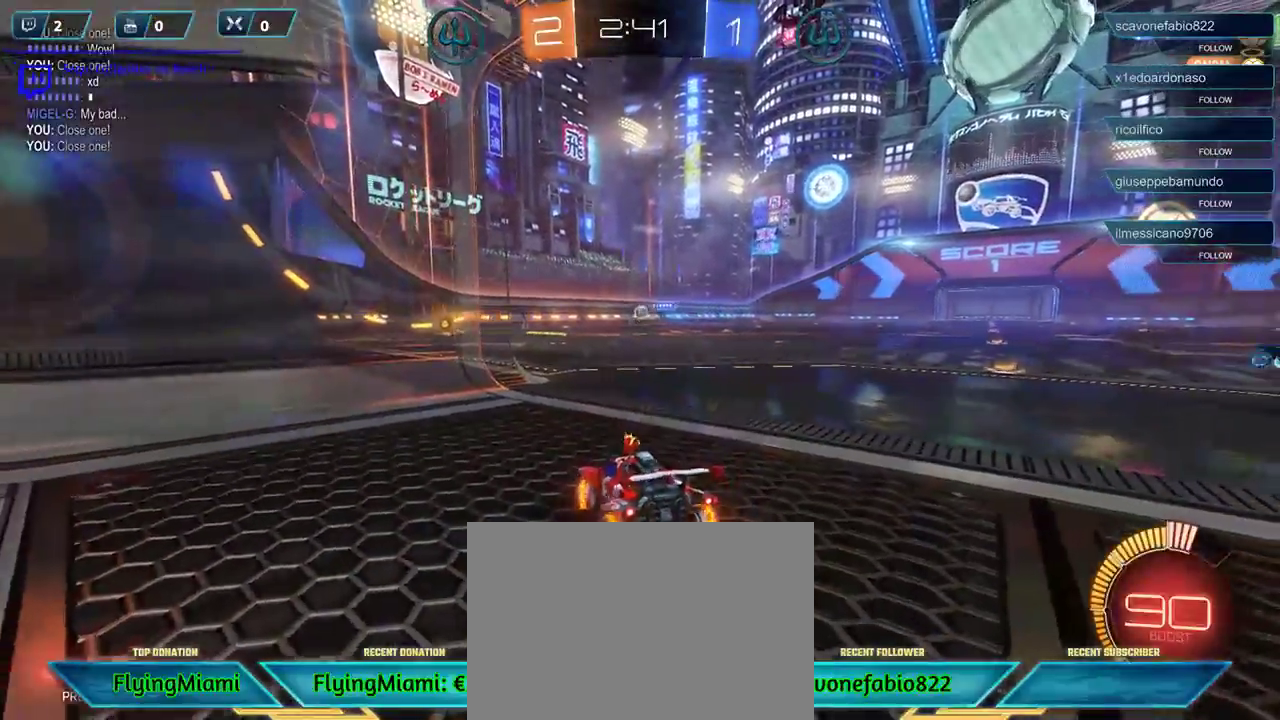
Gameplay with a controller (Xbox layout); each line is a JSON object with the inputs held at the frame after it. "events" lists button and stick changes between this image and that frame as [ms after this image, input, new state], when the widget could be followed in between.
{"buttons": ["R2", "DPAD_LEFT"], "left_stick": "center", "right_stick": "center", "events": [[300, "left_stick", "center"], [467, "DPAD_LEFT", "down"]]}
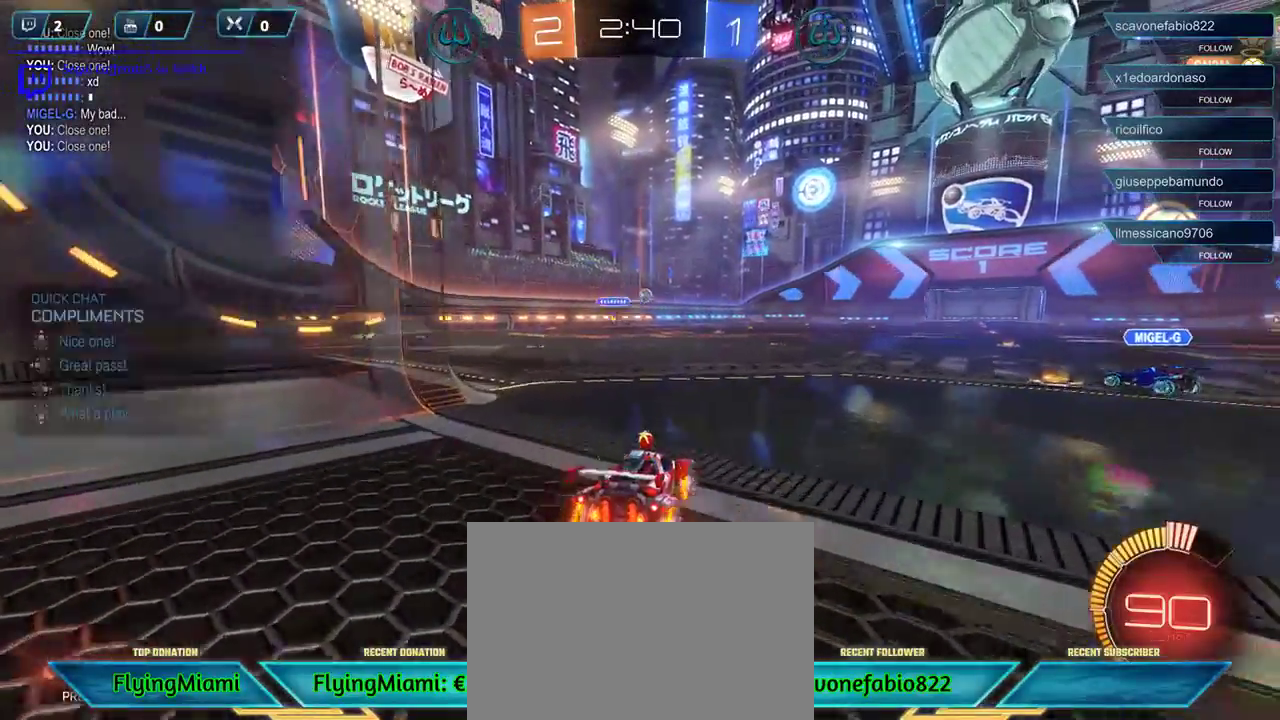
{"buttons": ["R2"], "left_stick": "right", "right_stick": "center", "events": [[67, "DPAD_LEFT", "up"], [233, "DPAD_UP", "down"], [300, "DPAD_UP", "up"], [467, "left_stick", "right"]]}
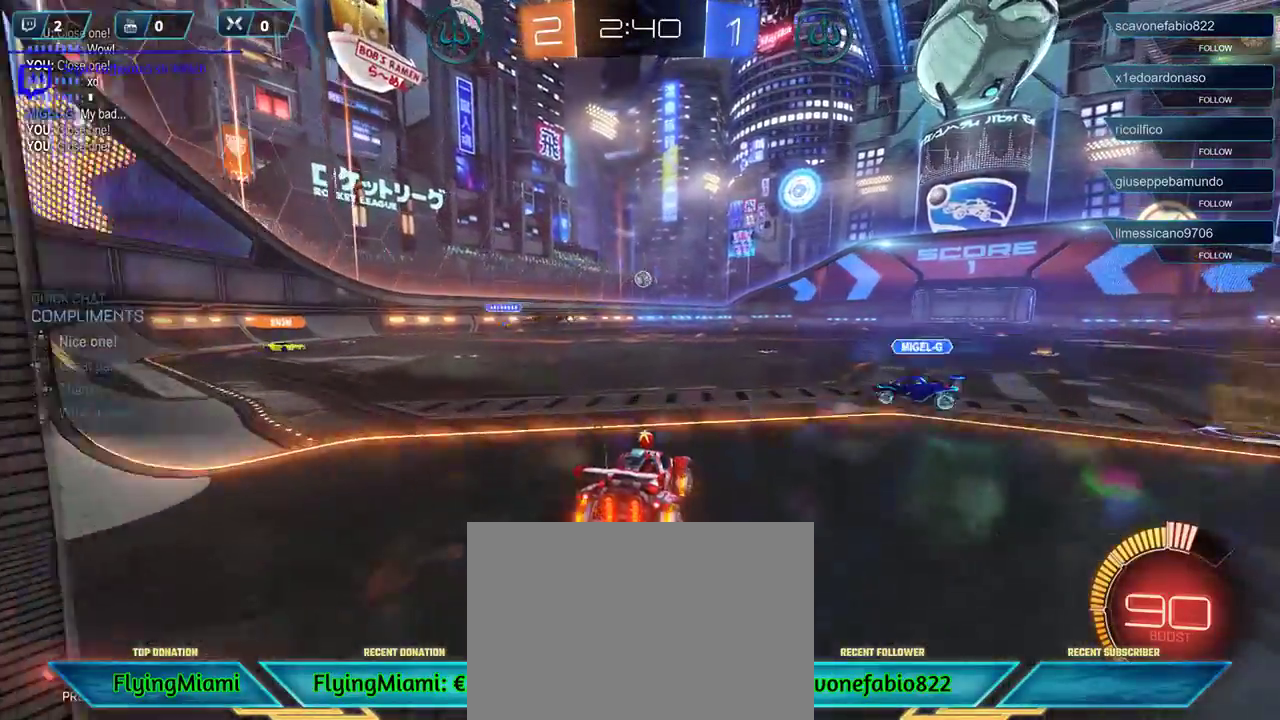
{"buttons": ["R1", "R2"], "left_stick": "left", "right_stick": "center", "events": [[167, "left_stick", "center"], [267, "left_stick", "left"], [333, "R1", "down"]]}
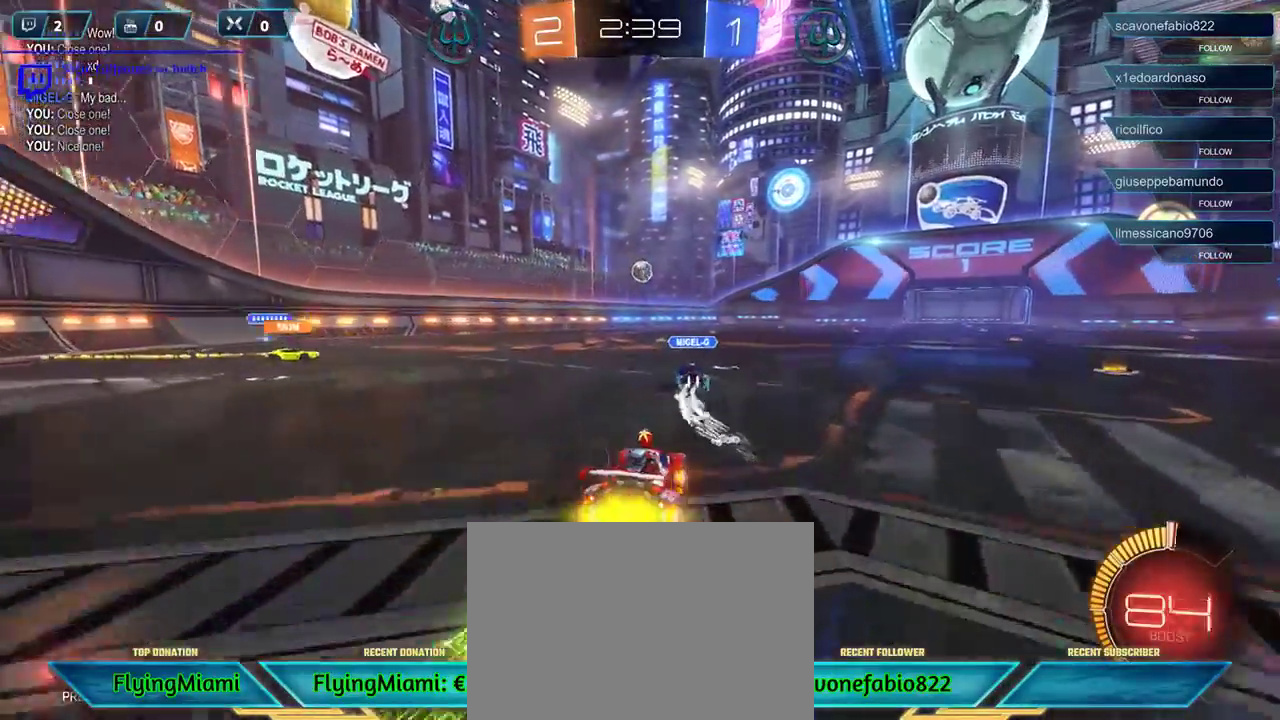
{"buttons": ["R2"], "left_stick": "center", "right_stick": "center", "events": [[33, "left_stick", "center"], [500, "R1", "up"]]}
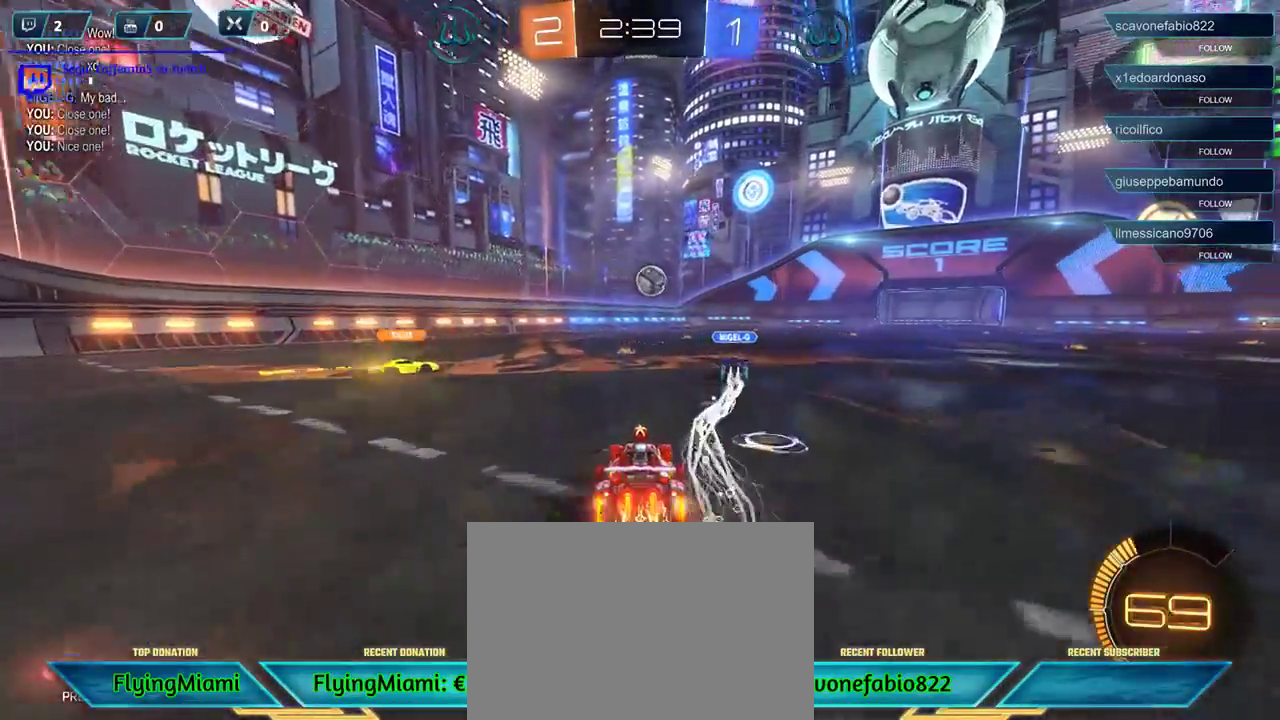
{"buttons": ["L2"], "left_stick": "left", "right_stick": "center", "events": [[33, "left_stick", "right"], [233, "R2", "up"], [350, "left_stick", "center"], [400, "left_stick", "left"], [467, "L2", "down"]]}
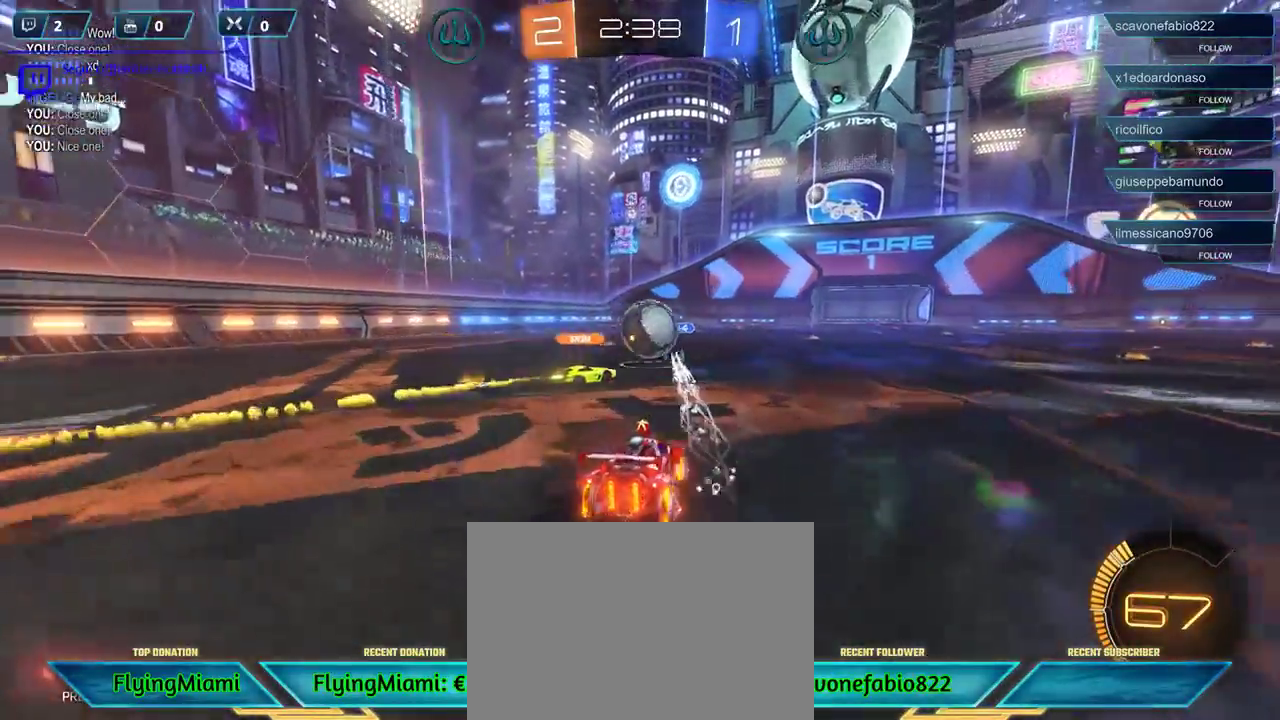
{"buttons": ["R2"], "left_stick": "right", "right_stick": "center", "events": [[100, "left_stick", "right"], [167, "L2", "up"], [167, "R2", "down"]]}
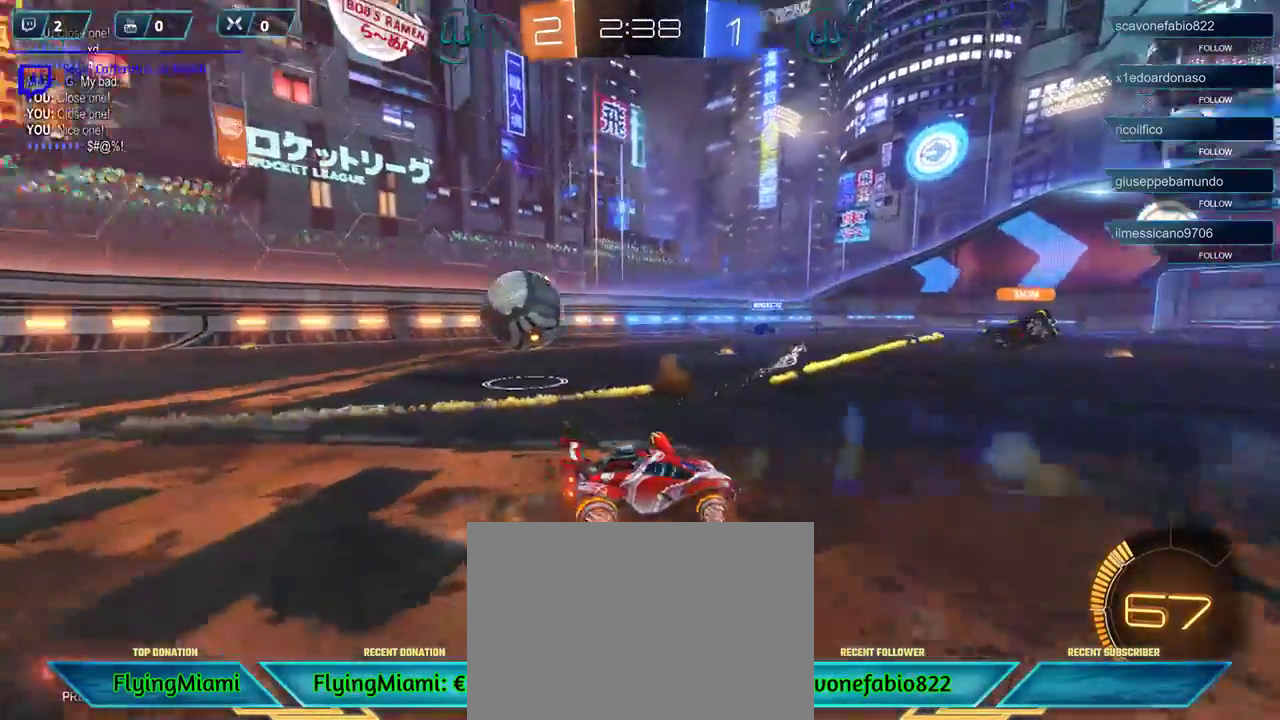
{"buttons": ["R2"], "left_stick": "right", "right_stick": "center", "events": [[133, "left_stick", "left"], [433, "left_stick", "right"]]}
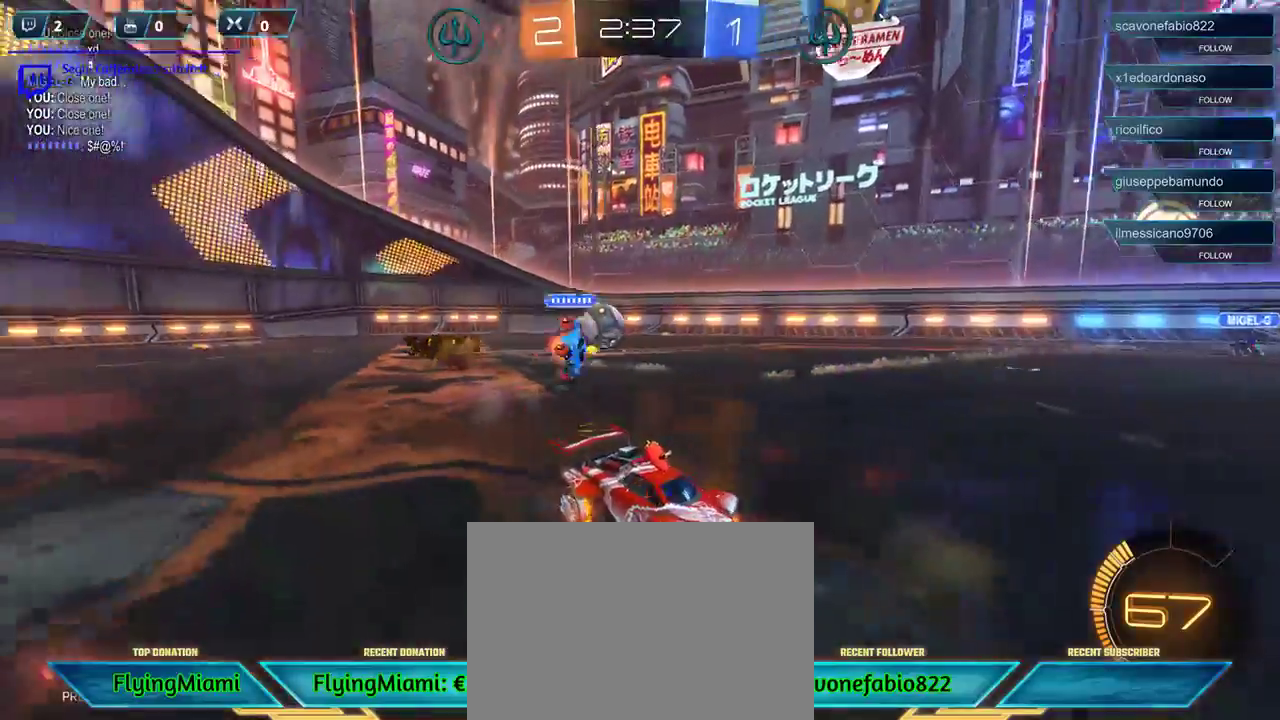
{"buttons": ["R2"], "left_stick": "right", "right_stick": "center", "events": []}
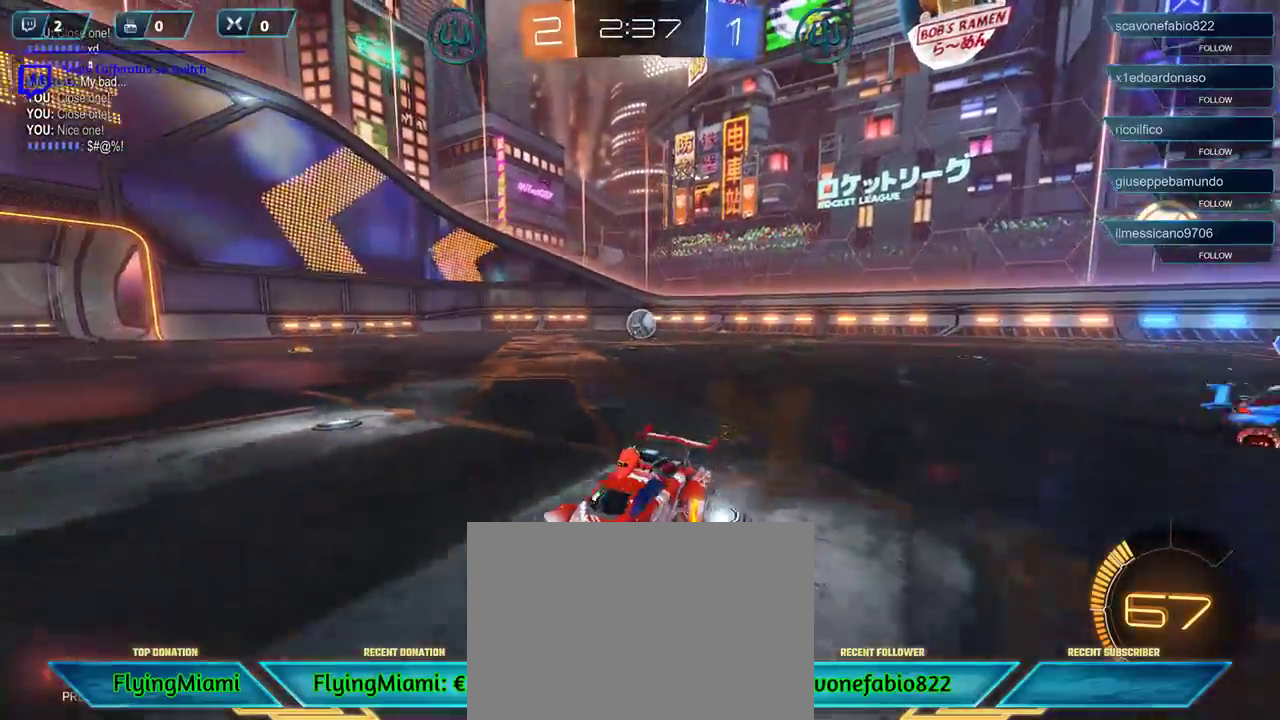
{"buttons": ["R1", "R2"], "left_stick": "right", "right_stick": "center", "events": [[167, "X", "down"], [267, "X", "up"], [433, "R1", "down"]]}
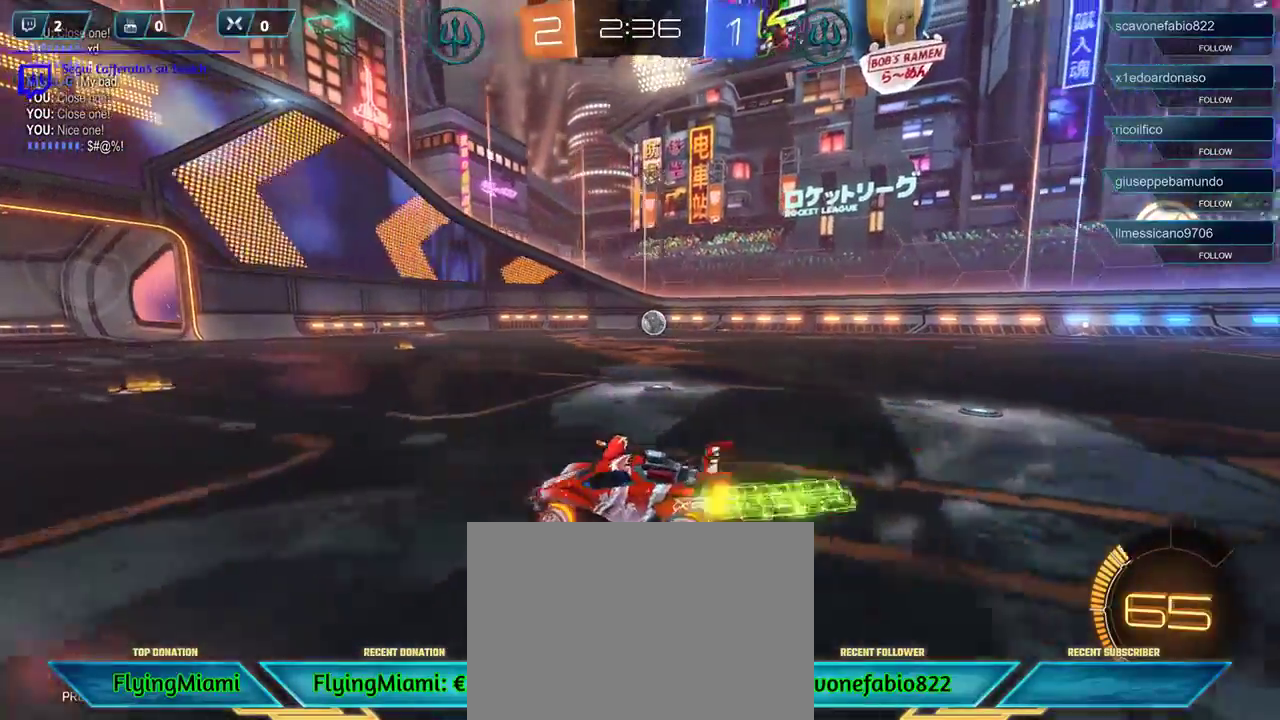
{"buttons": ["R1", "R2"], "left_stick": "center", "right_stick": "center", "events": [[367, "left_stick", "center"]]}
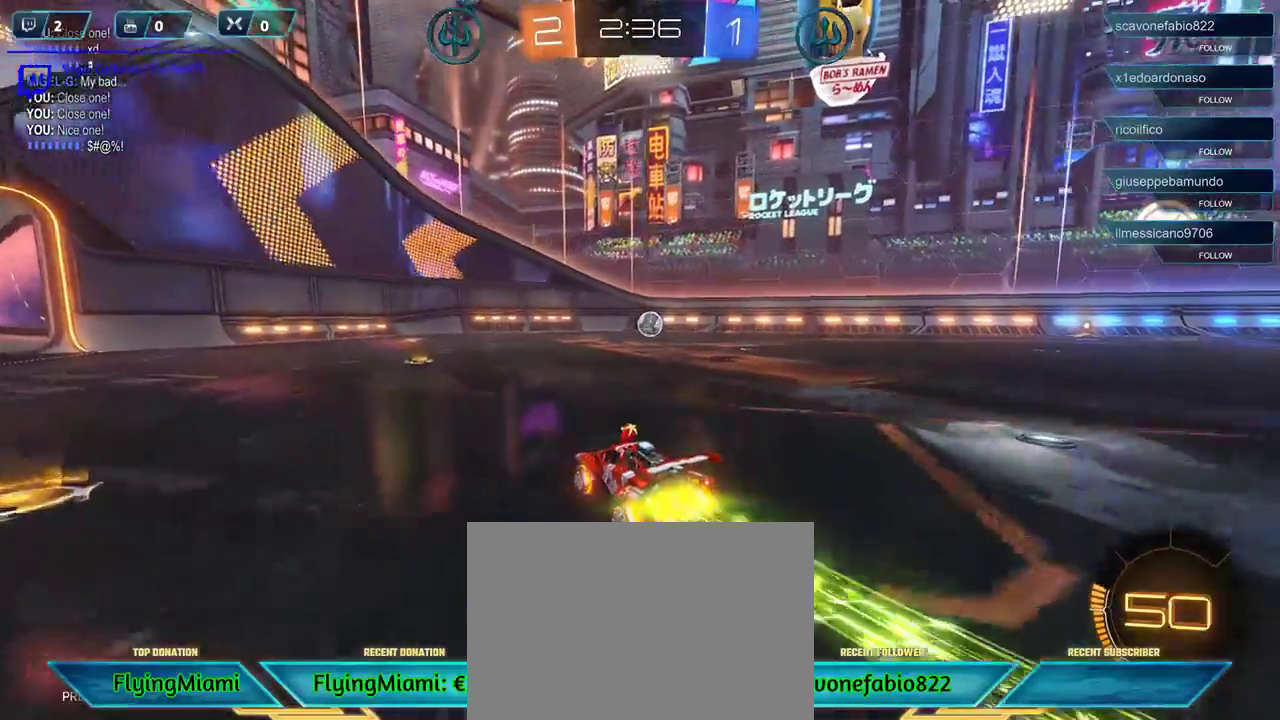
{"buttons": ["R1", "R2"], "left_stick": "right", "right_stick": "center", "events": [[67, "R1", "up"], [133, "left_stick", "left"], [300, "left_stick", "center"], [433, "left_stick", "right"], [467, "R1", "down"]]}
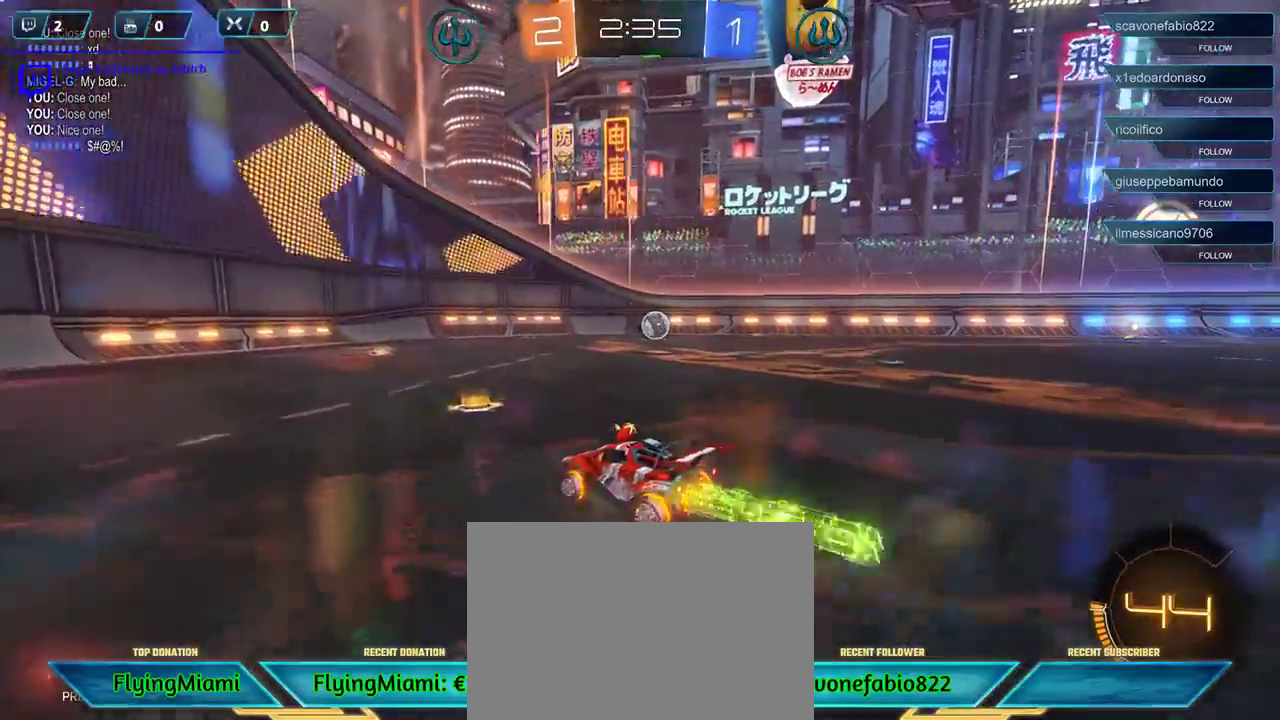
{"buttons": ["R1", "R2"], "left_stick": "right", "right_stick": "center", "events": [[100, "left_stick", "center"], [233, "R1", "up"], [467, "R1", "down"], [467, "left_stick", "right"]]}
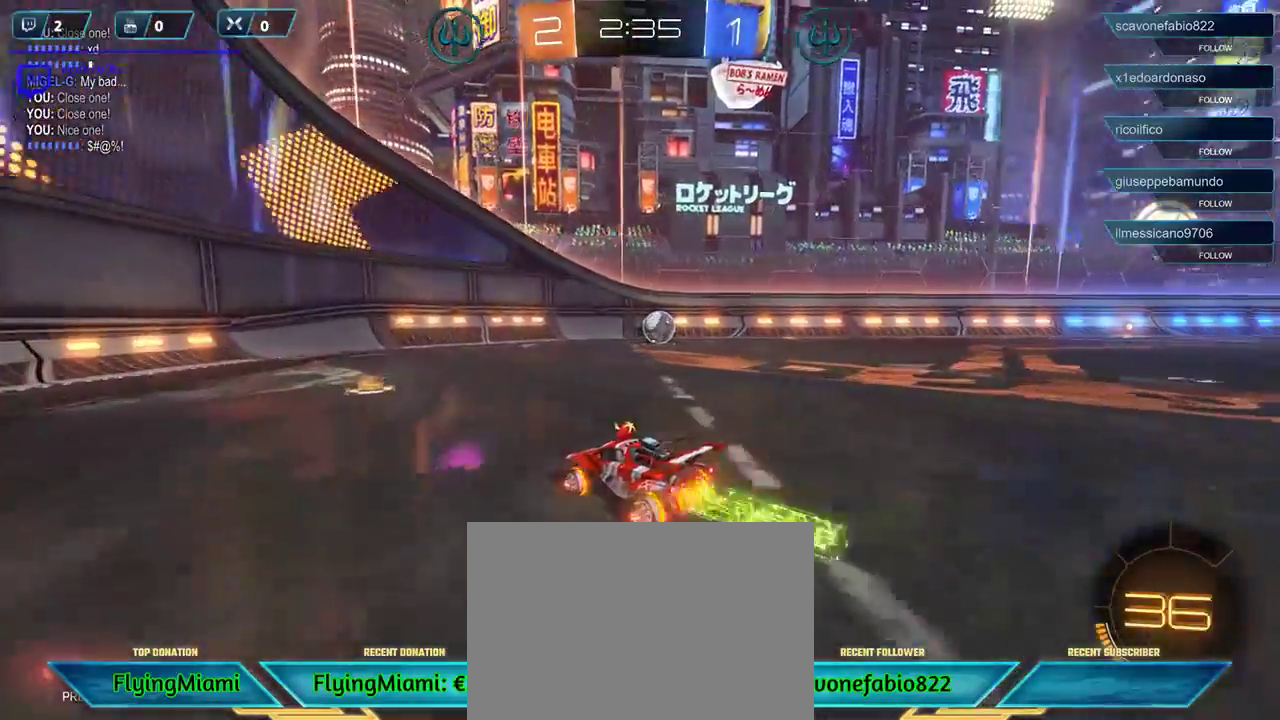
{"buttons": ["R2"], "left_stick": "center", "right_stick": "center", "events": [[100, "R1", "up"], [100, "left_stick", "center"]]}
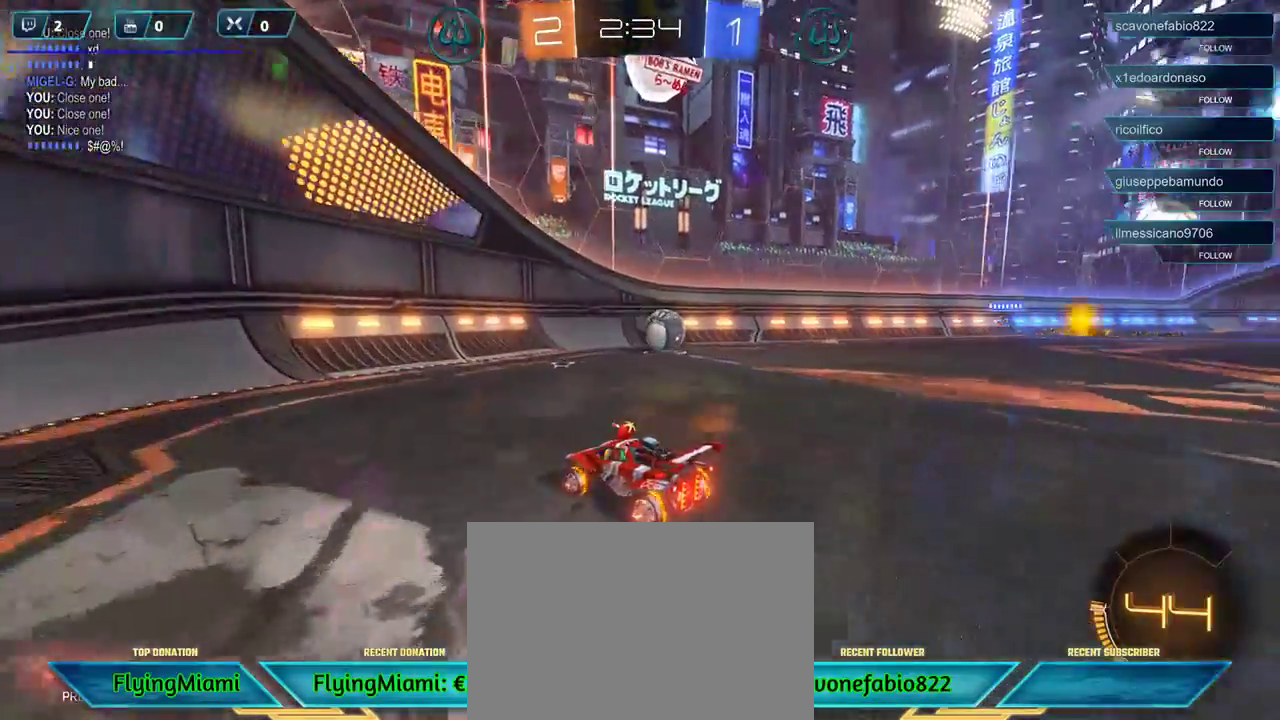
{"buttons": ["R2"], "left_stick": "right", "right_stick": "center", "events": [[33, "left_stick", "right"]]}
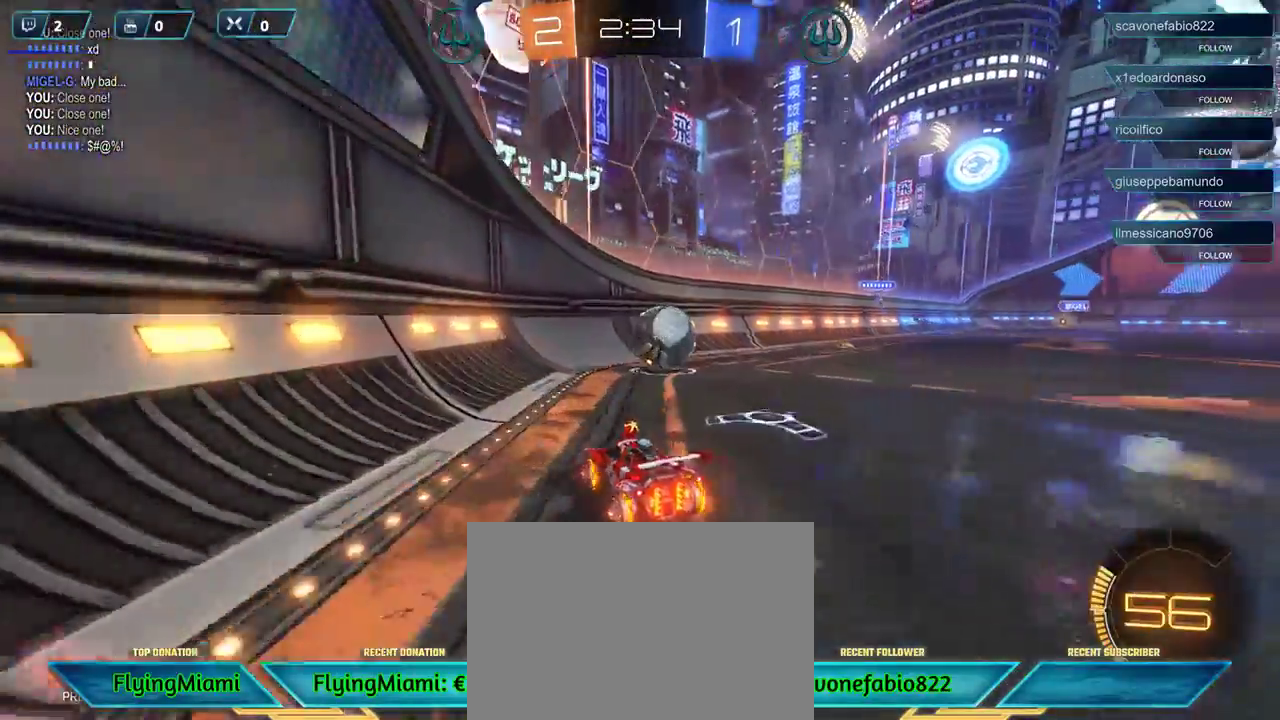
{"buttons": ["R2", "L3"], "left_stick": "up", "right_stick": "center", "events": [[67, "left_stick", "down-right"], [133, "A", "down"], [200, "left_stick", "down"], [233, "A", "up"], [333, "left_stick", "up-right"], [433, "A", "down"], [433, "L3", "down"], [433, "left_stick", "up"], [500, "A", "up"]]}
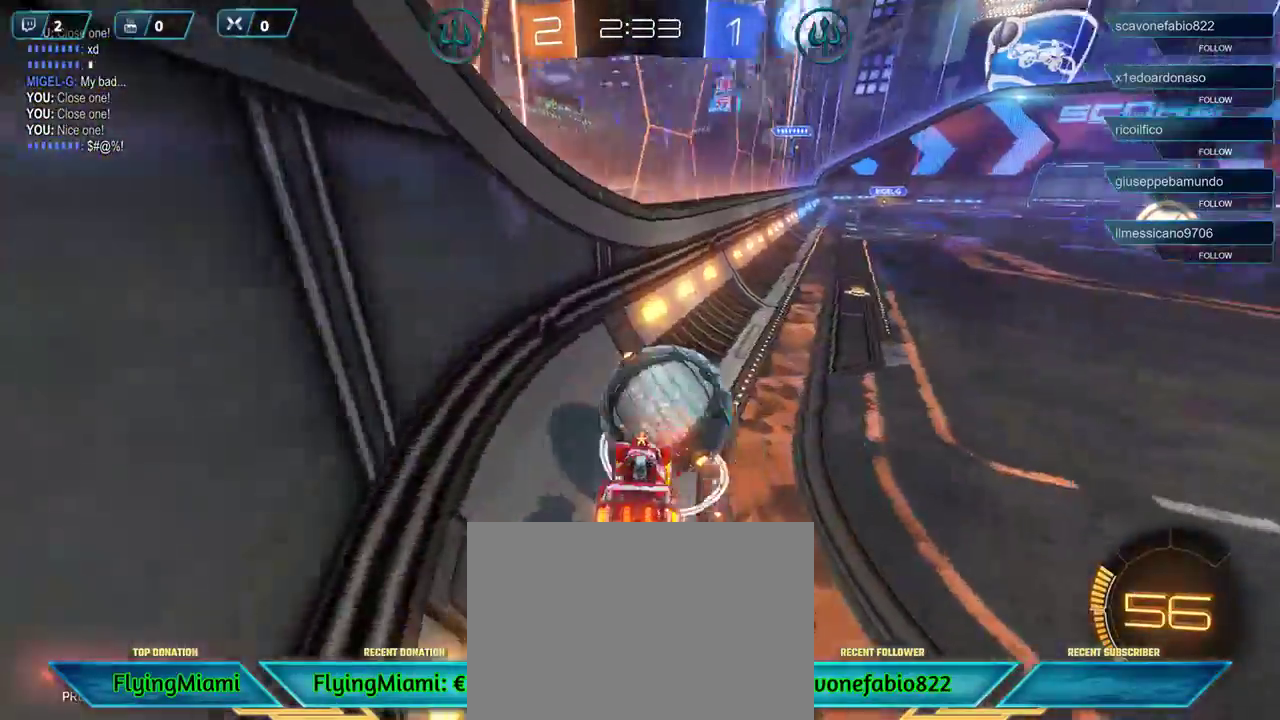
{"buttons": ["R2"], "left_stick": "up-right", "right_stick": "center", "events": [[67, "A", "down"], [167, "A", "up"], [167, "L3", "up"], [200, "left_stick", "up-right"]]}
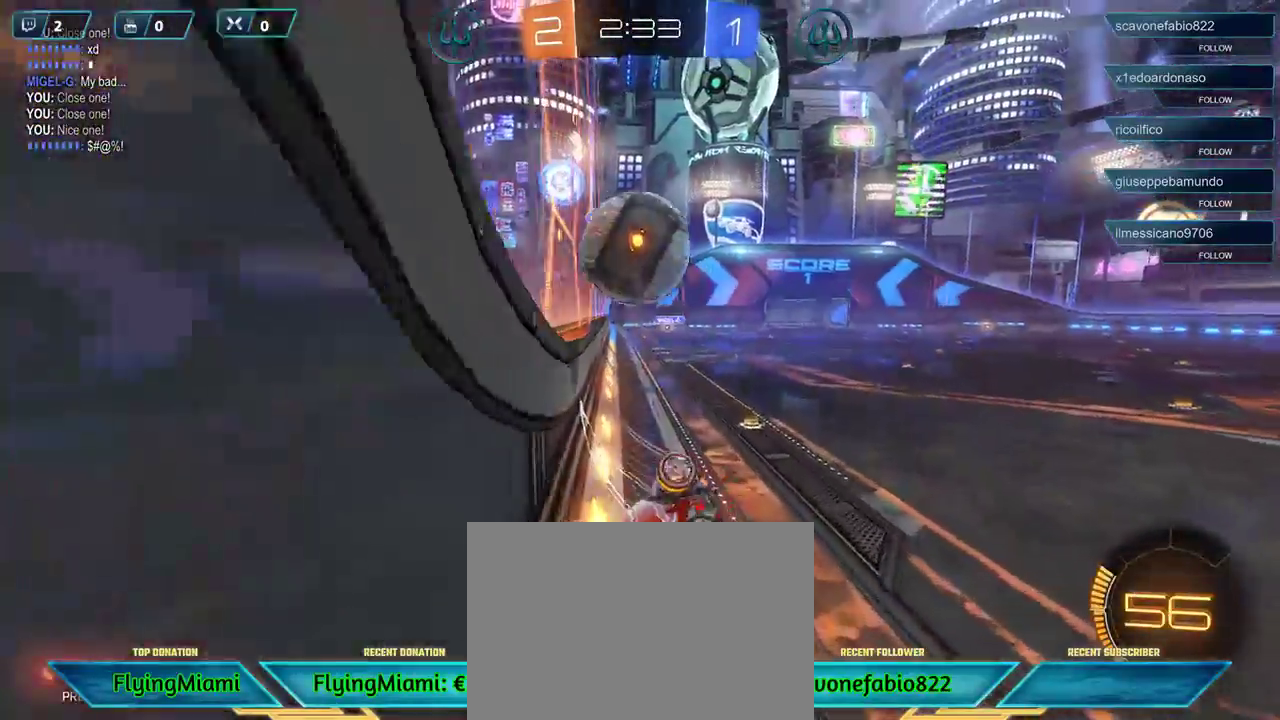
{"buttons": ["R2"], "left_stick": "down", "right_stick": "center", "events": [[333, "left_stick", "center"], [467, "left_stick", "down"]]}
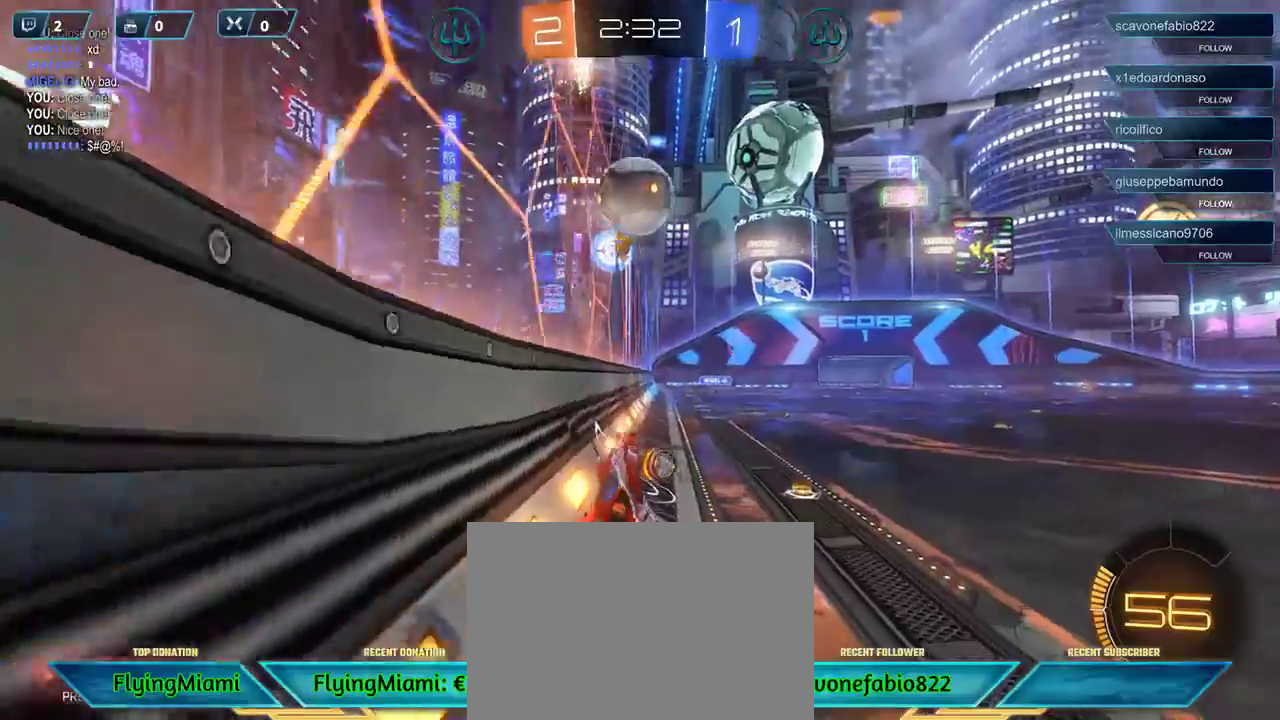
{"buttons": ["R2"], "left_stick": "right", "right_stick": "center", "events": [[33, "left_stick", "down-left"], [200, "left_stick", "center"], [300, "left_stick", "right"]]}
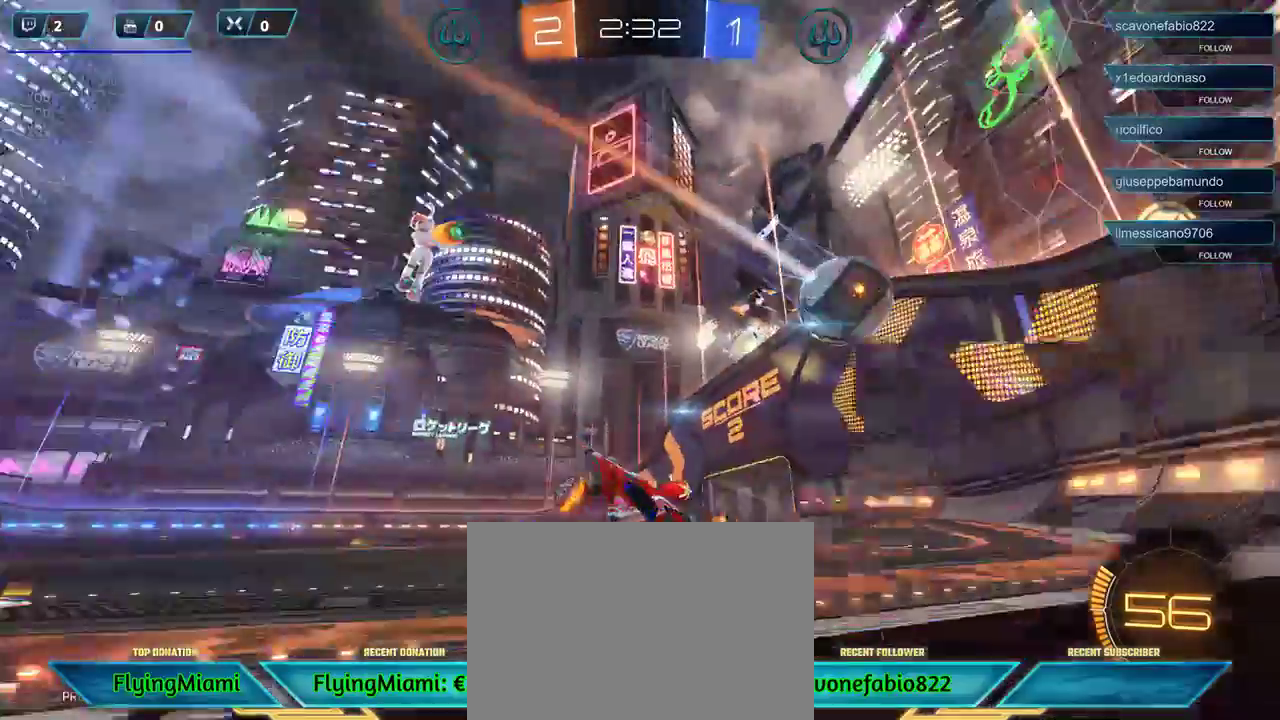
{"buttons": ["R2"], "left_stick": "right", "right_stick": "center", "events": []}
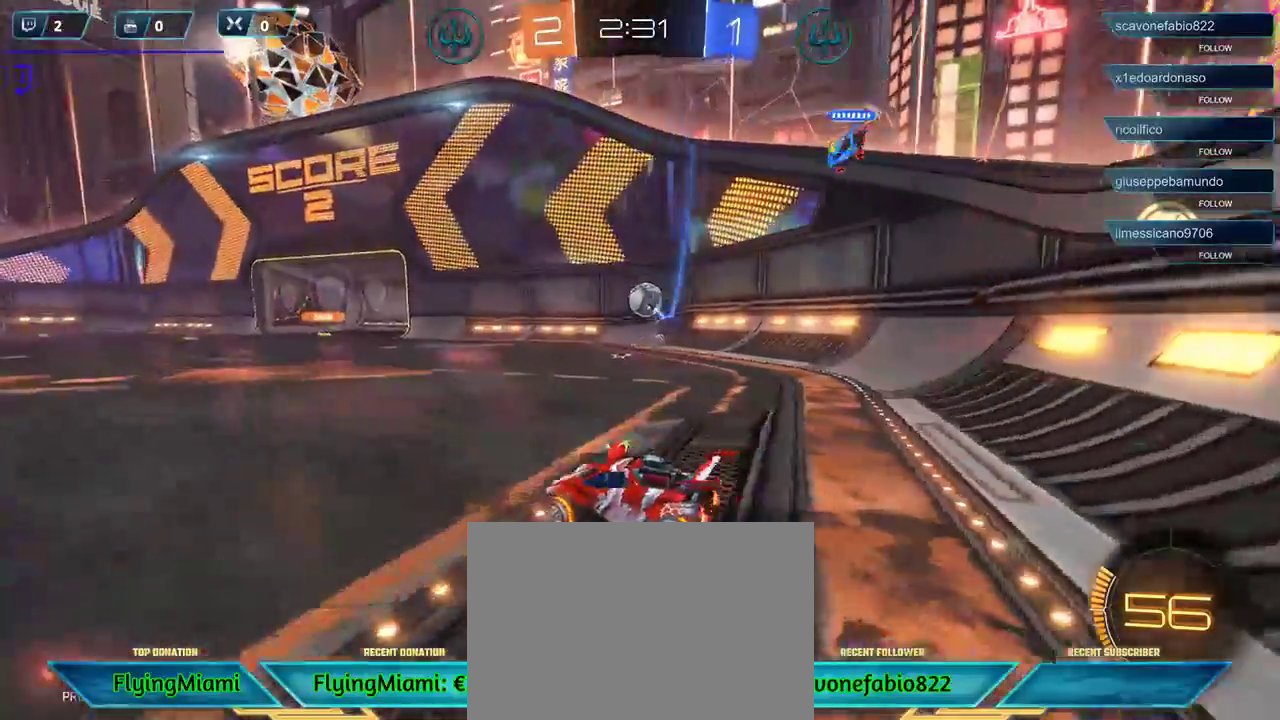
{"buttons": ["R1", "R2"], "left_stick": "center", "right_stick": "center", "events": [[133, "R1", "down"], [267, "left_stick", "center"]]}
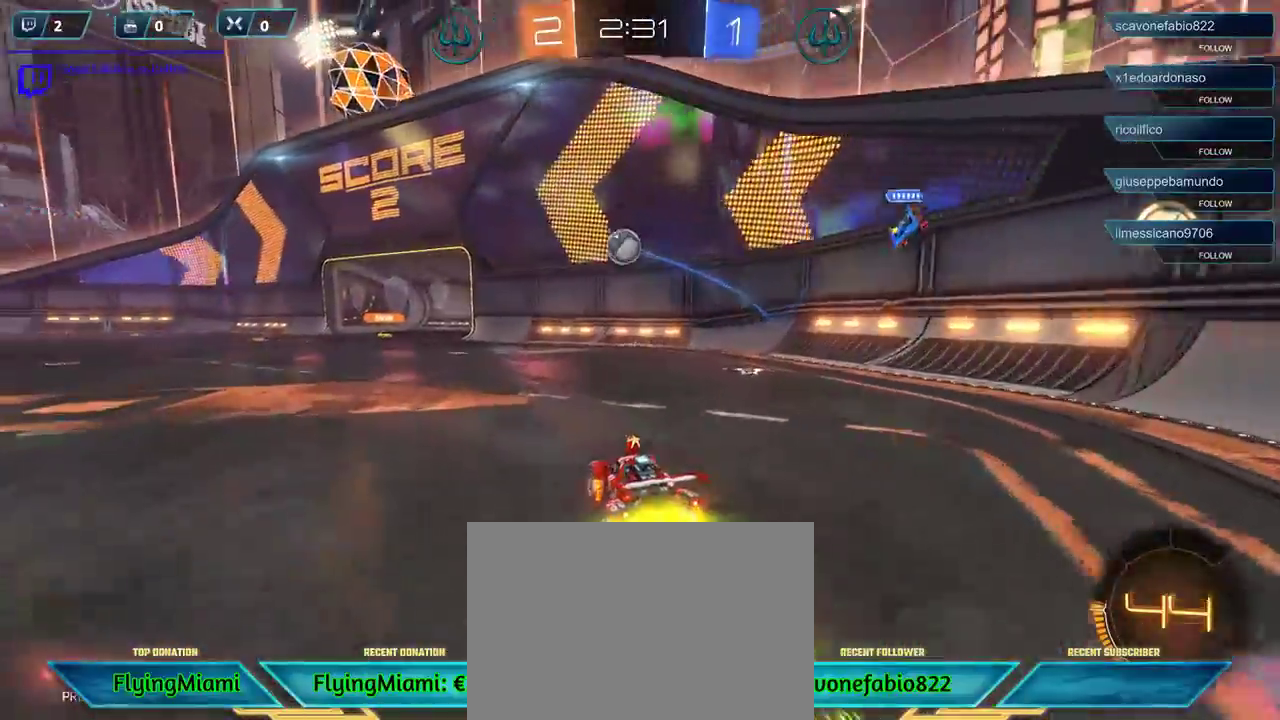
{"buttons": ["R2"], "left_stick": "left", "right_stick": "center", "events": [[367, "R1", "up"], [400, "left_stick", "left"]]}
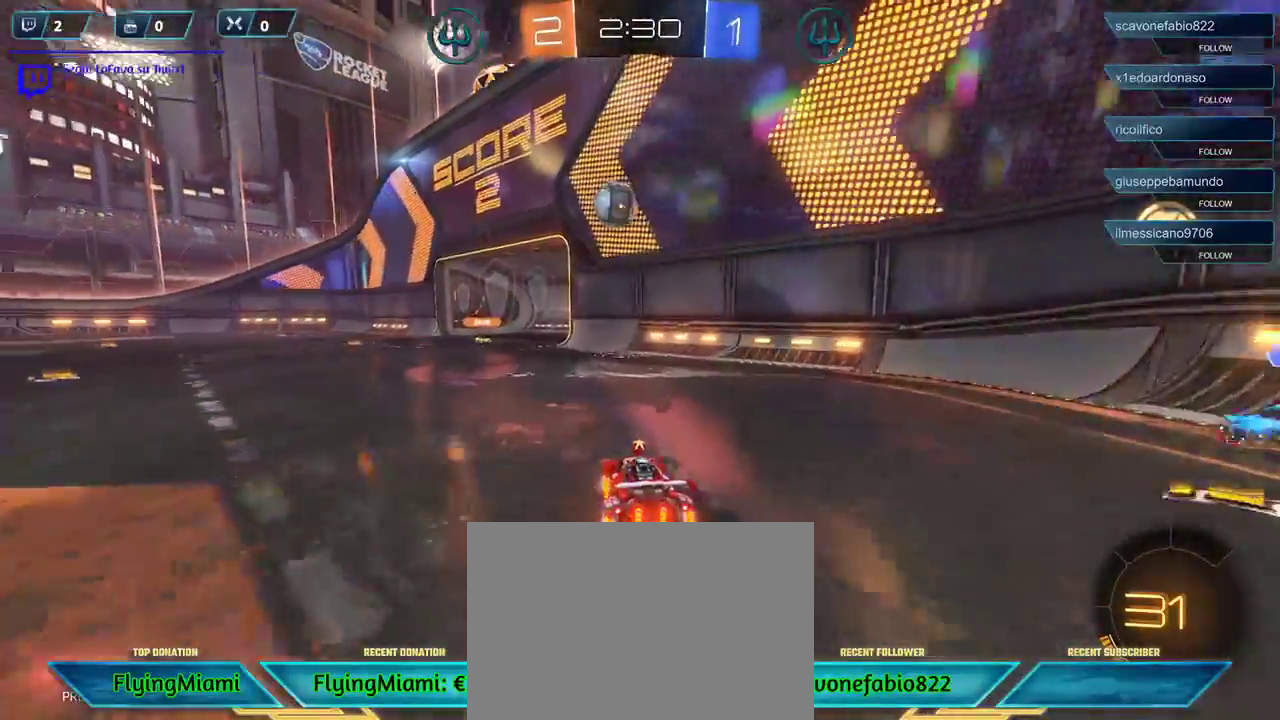
{"buttons": [], "left_stick": "left", "right_stick": "center", "events": [[33, "A", "down"], [67, "R2", "up"], [133, "A", "up"]]}
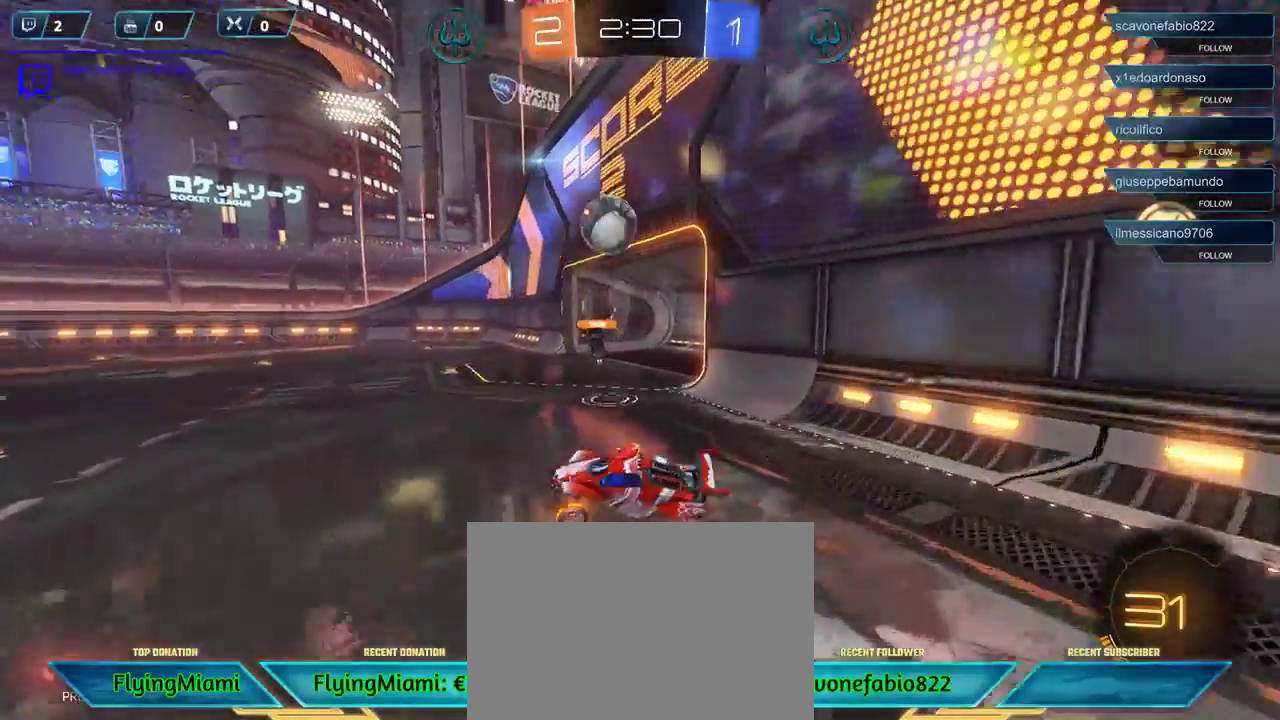
{"buttons": [], "left_stick": "left", "right_stick": "center", "events": [[167, "A", "down"], [233, "A", "up"], [300, "A", "down"], [367, "A", "up"]]}
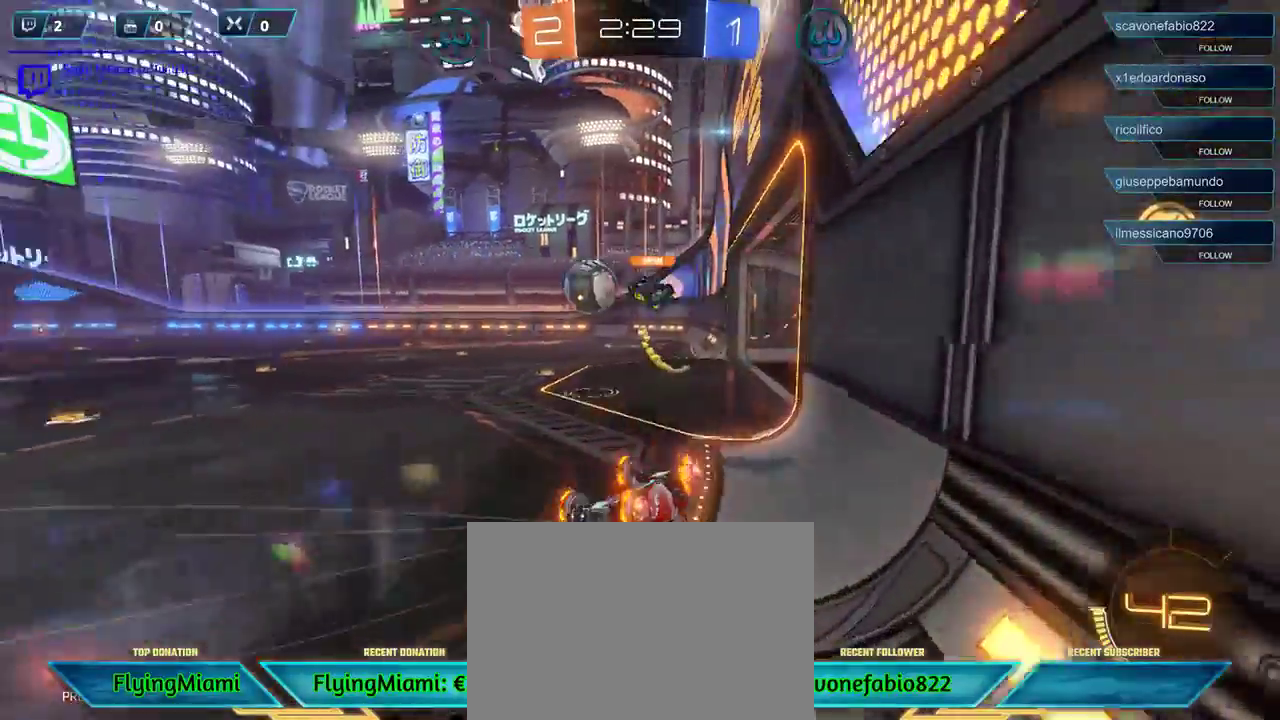
{"buttons": ["R2"], "left_stick": "center", "right_stick": "center", "events": [[233, "R2", "down"], [283, "left_stick", "center"]]}
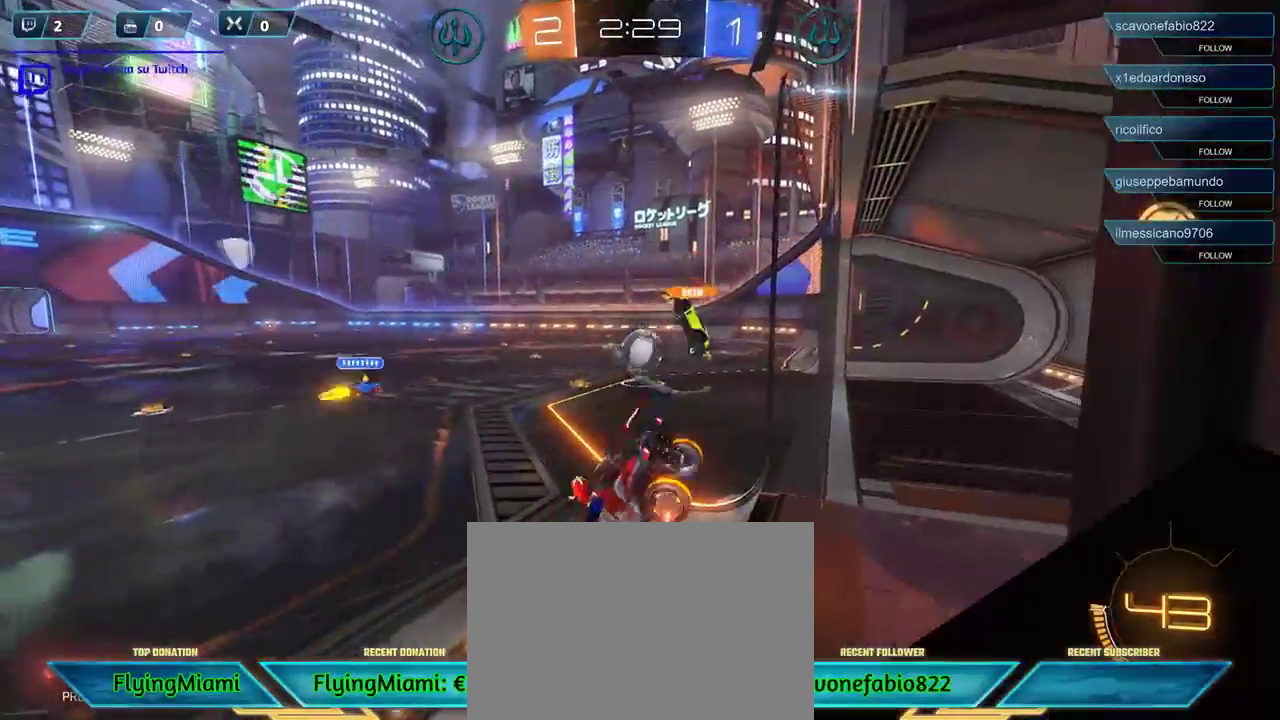
{"buttons": ["R2"], "left_stick": "right", "right_stick": "center", "events": [[233, "left_stick", "right"]]}
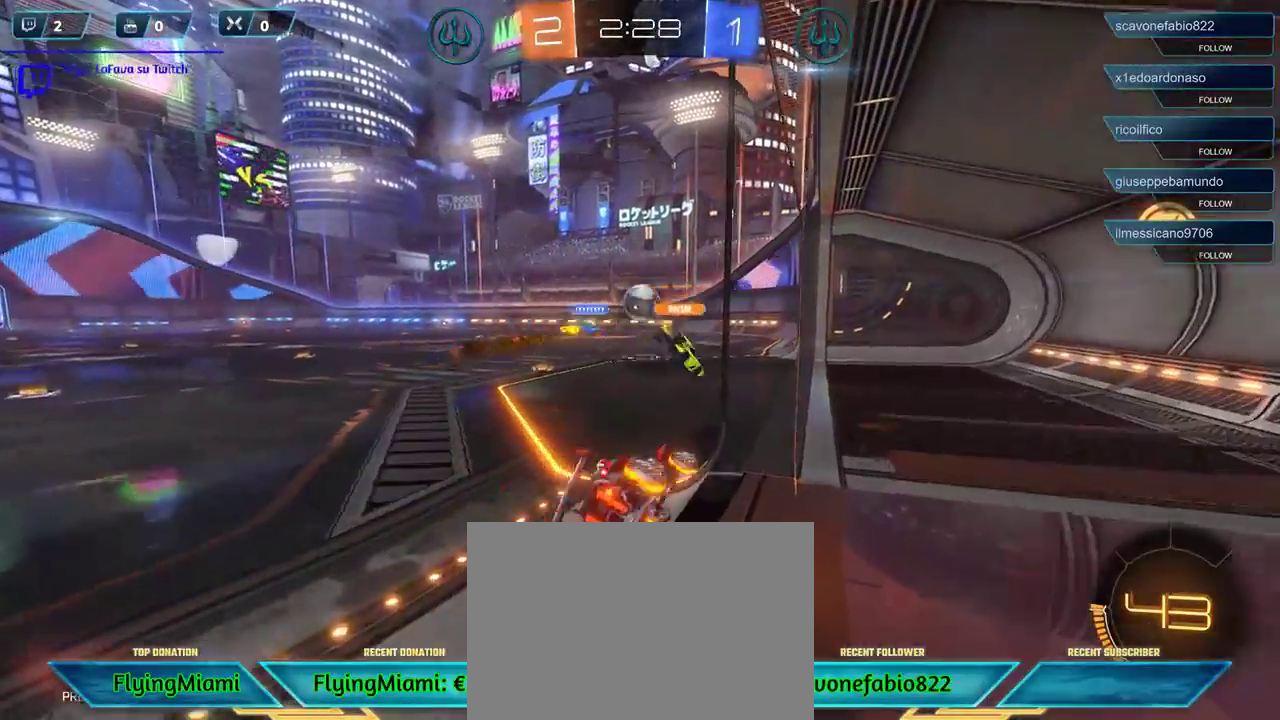
{"buttons": [], "left_stick": "center", "right_stick": "center", "events": [[33, "left_stick", "center"], [200, "left_stick", "left"], [400, "left_stick", "center"], [467, "R2", "up"]]}
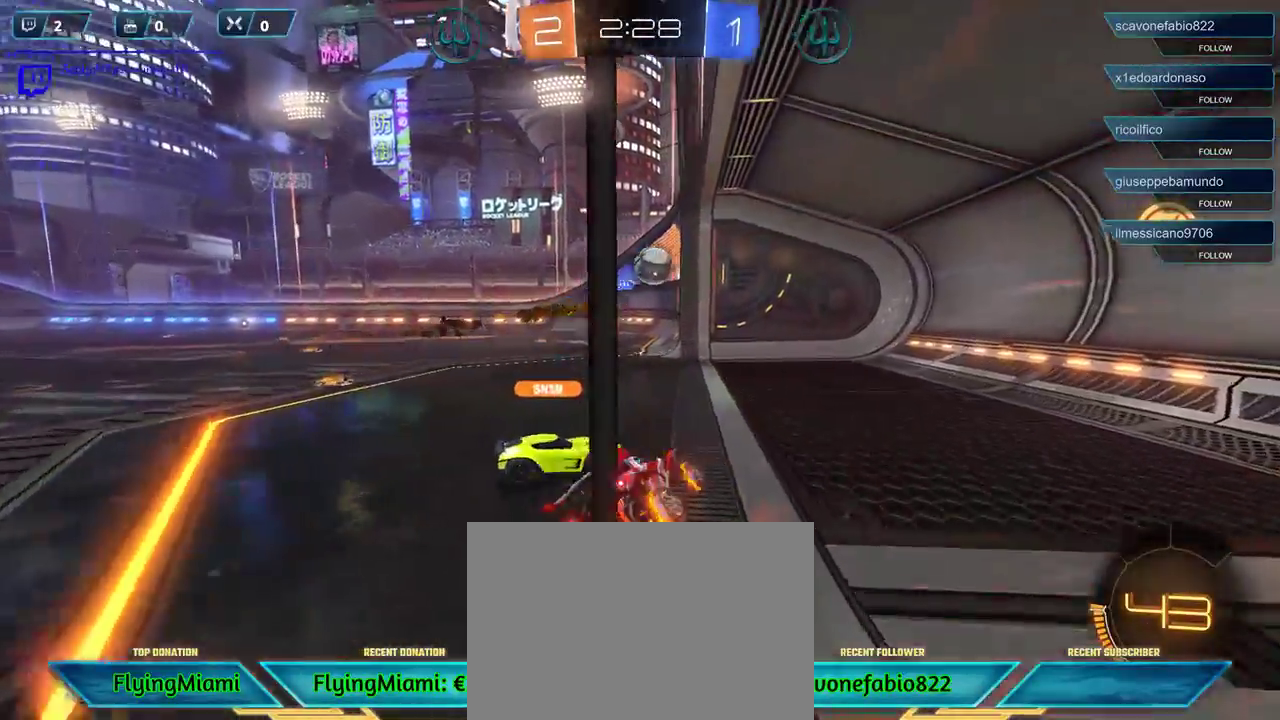
{"buttons": ["R2"], "left_stick": "center", "right_stick": "center", "events": [[133, "R2", "down"], [167, "left_stick", "left"], [333, "left_stick", "center"]]}